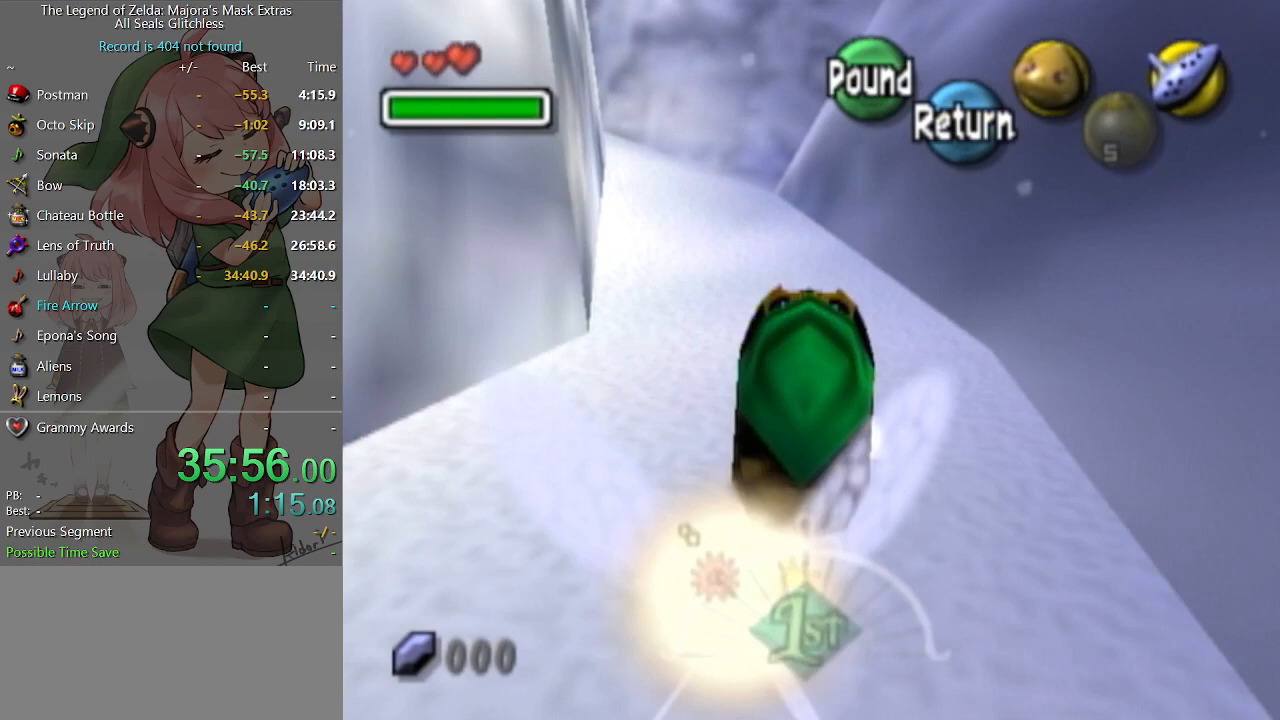
Gameplay with a controller (Nintendo layout); each line is a JSON object with the inputs held at the frame after it. "events" lists button and stick changes between this image and that frame as [ms after this image, input, new state], when the widget could be followed in between. Not read: L3 R3.
{"buttons": ["A"], "left_stick": "up-left", "right_stick": "center", "events": [[367, "left_stick", "up-left"]]}
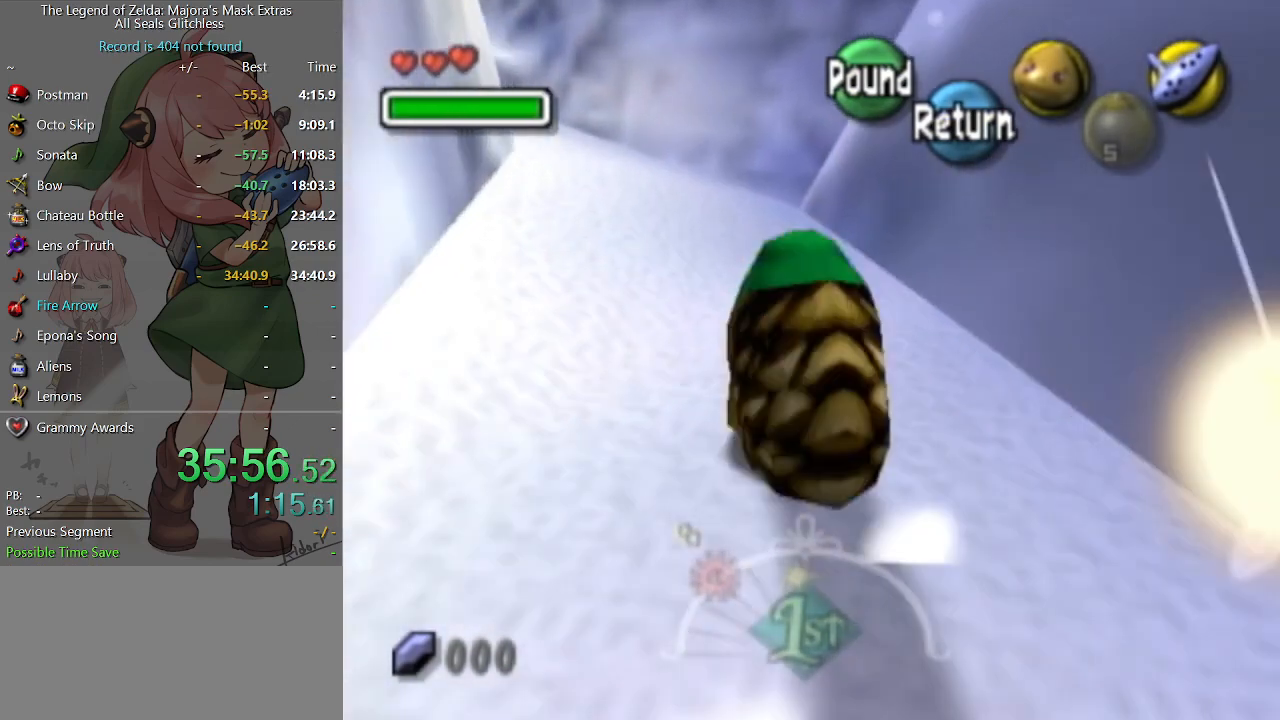
{"buttons": ["A"], "left_stick": "up-left", "right_stick": "center", "events": []}
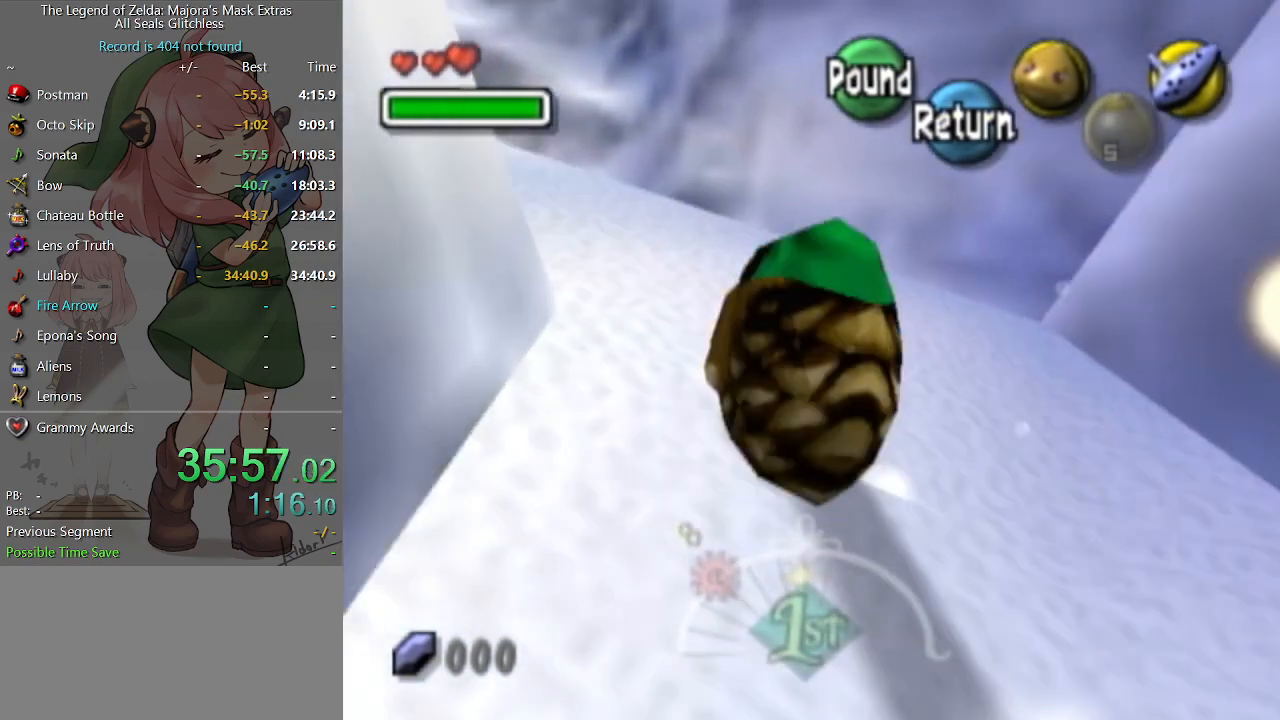
{"buttons": [], "left_stick": "center", "right_stick": "center", "events": [[433, "A", "up"], [433, "left_stick", "center"]]}
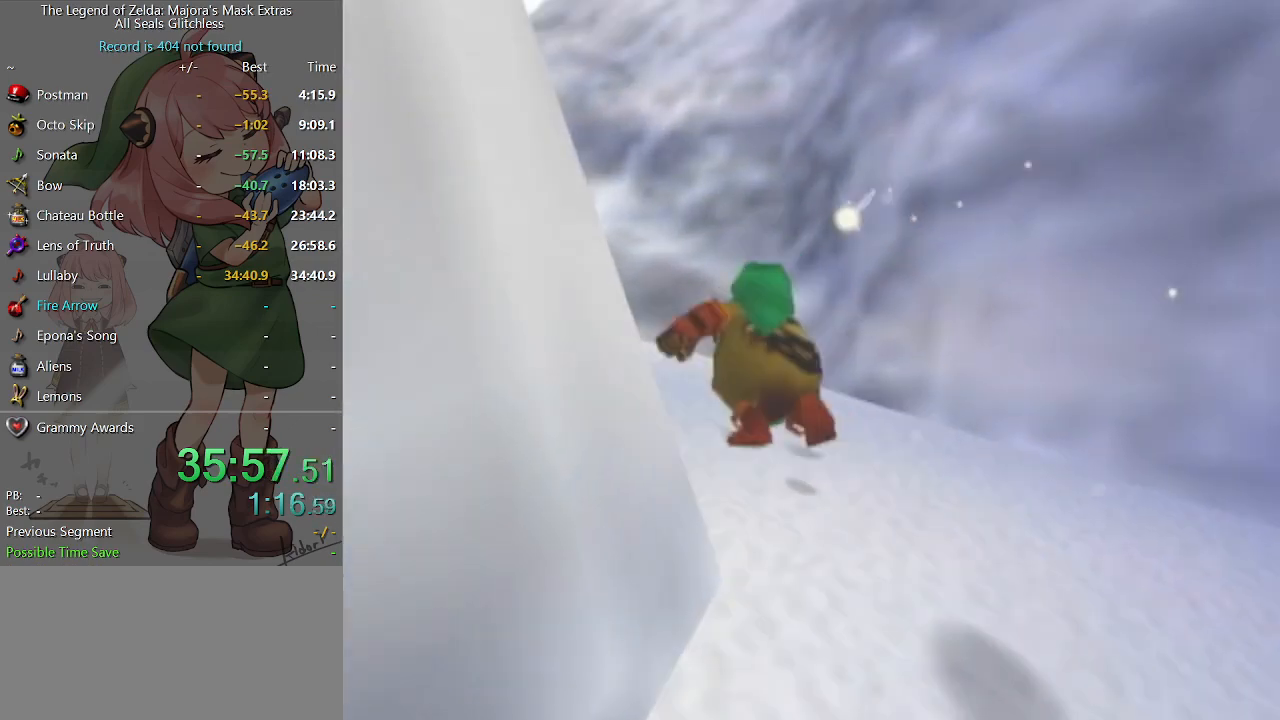
{"buttons": [], "left_stick": "center", "right_stick": "center", "events": []}
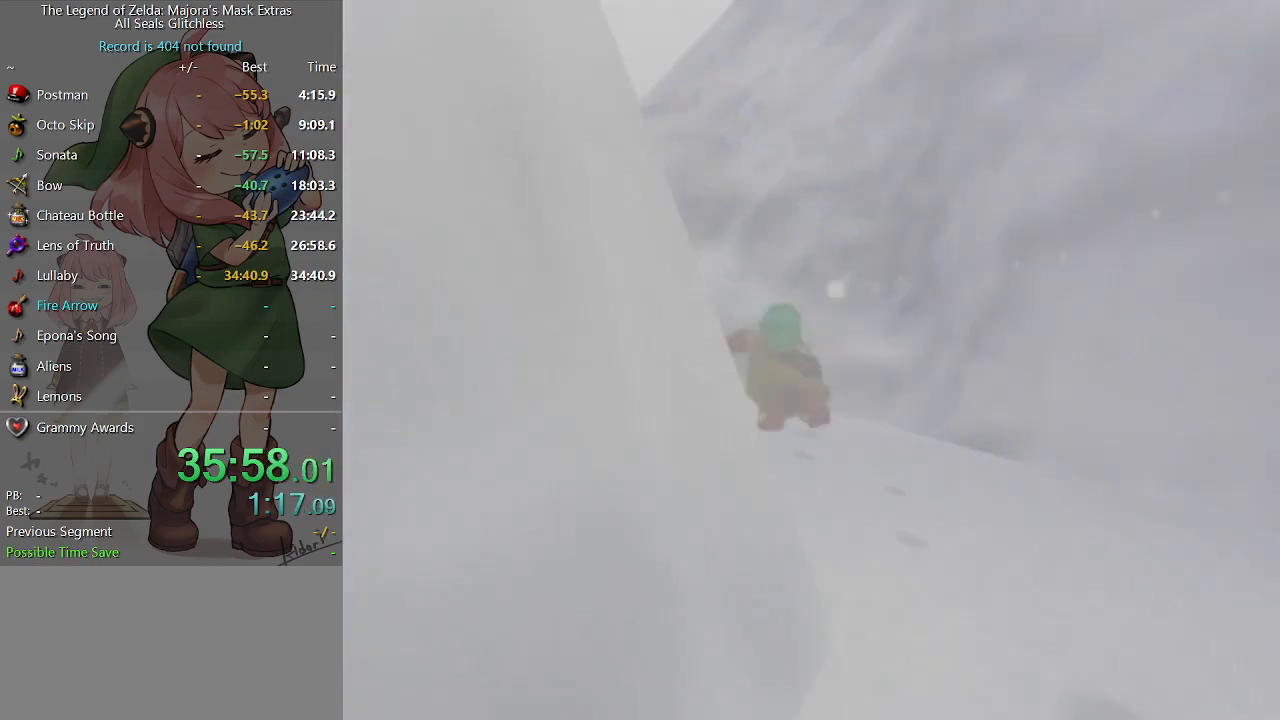
{"buttons": [], "left_stick": "center", "right_stick": "center", "events": []}
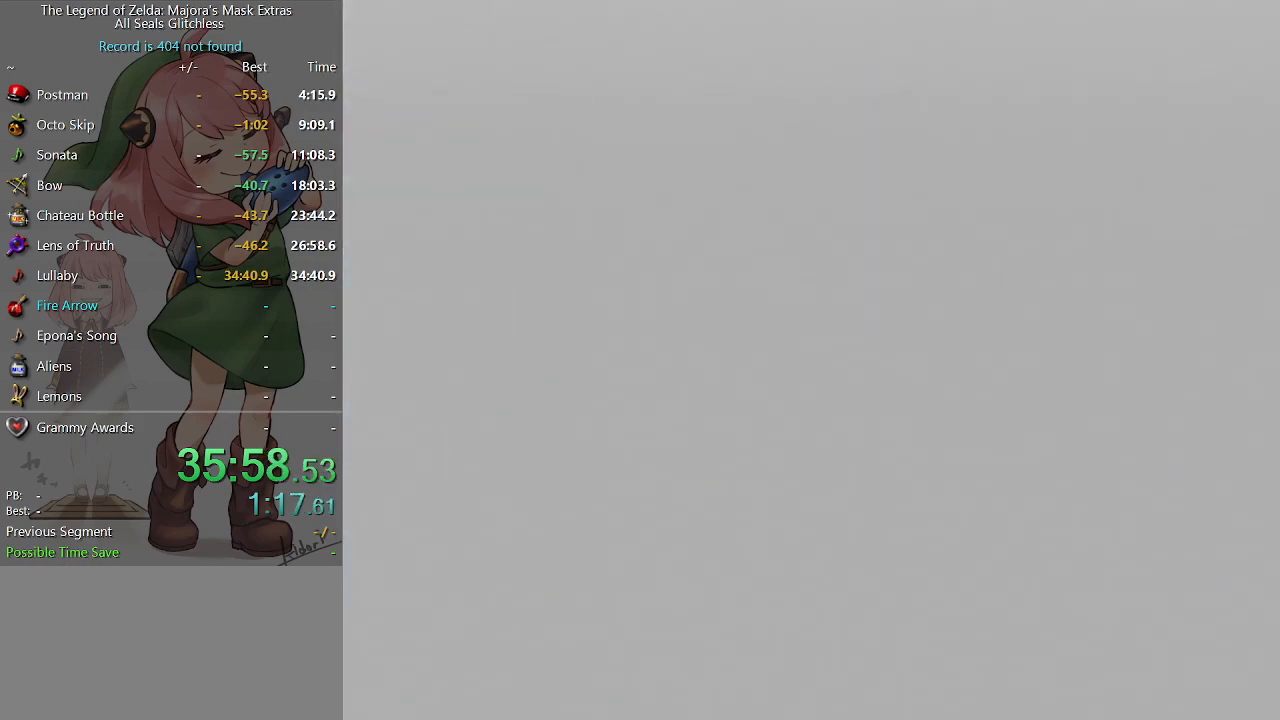
{"buttons": [], "left_stick": "center", "right_stick": "center", "events": []}
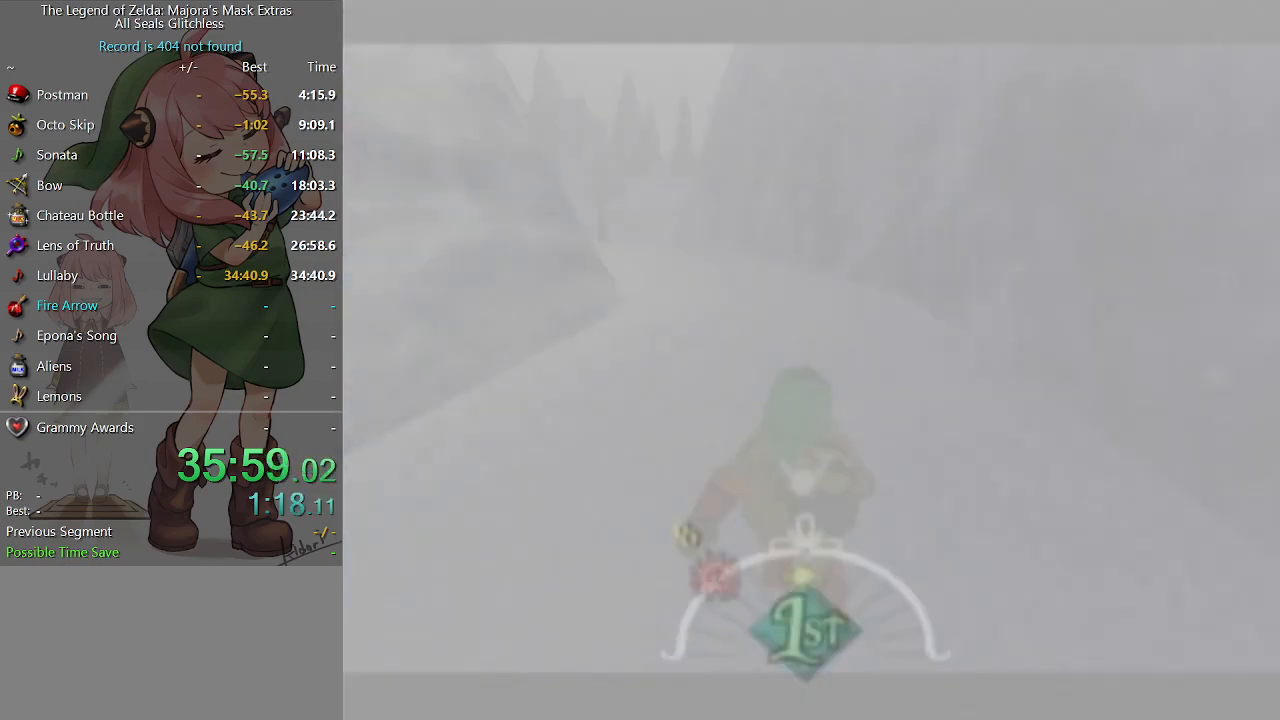
{"buttons": [], "left_stick": "center", "right_stick": "center", "events": []}
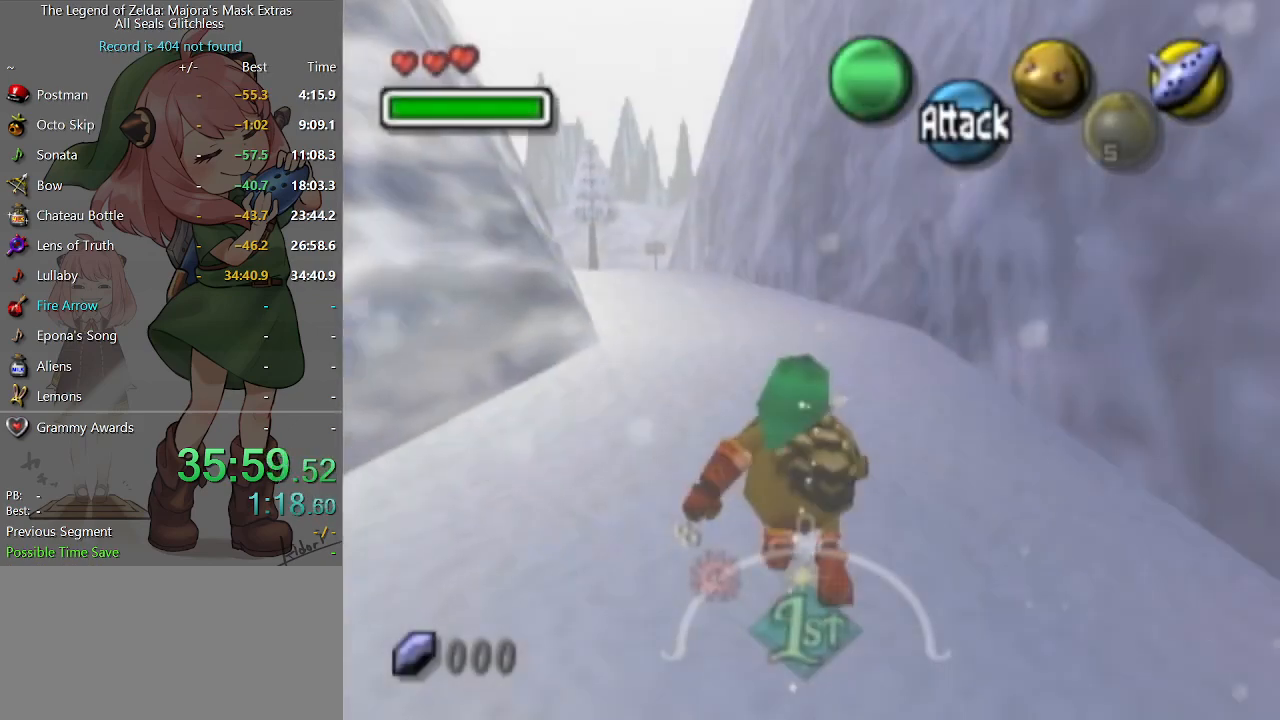
{"buttons": ["A"], "left_stick": "up", "right_stick": "center", "events": [[300, "A", "down"], [400, "left_stick", "up"]]}
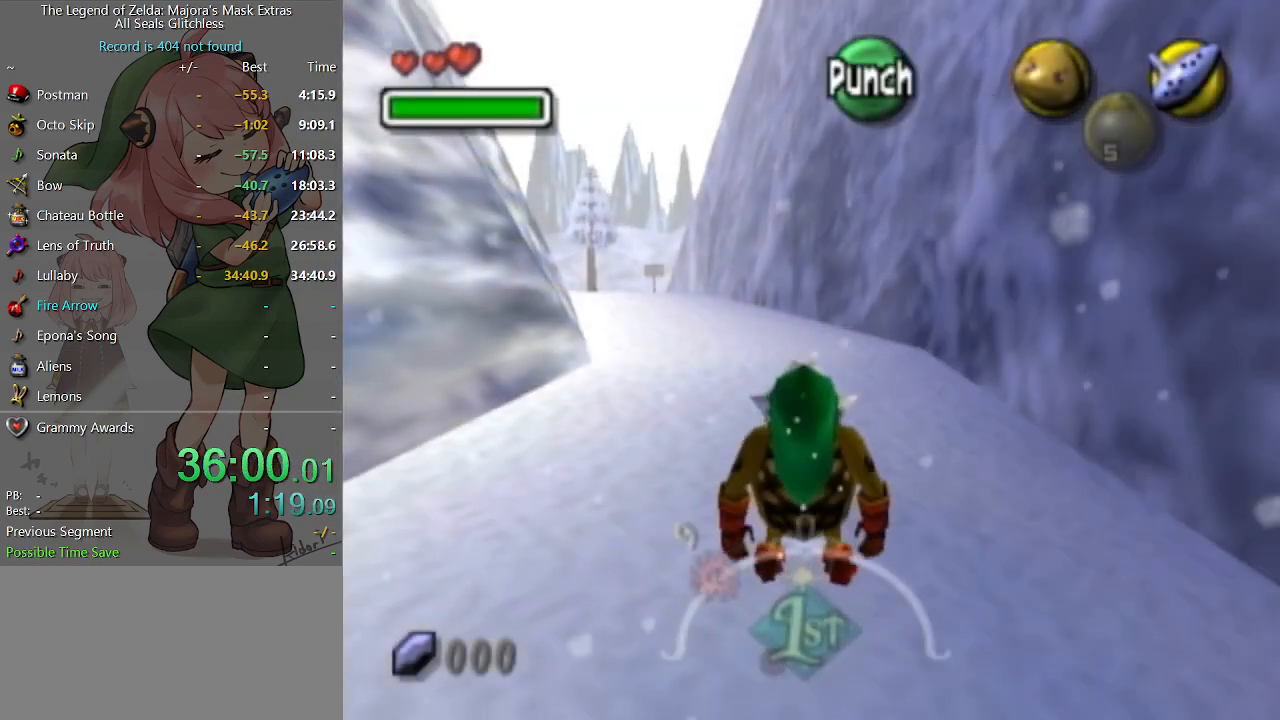
{"buttons": ["A"], "left_stick": "up", "right_stick": "center", "events": []}
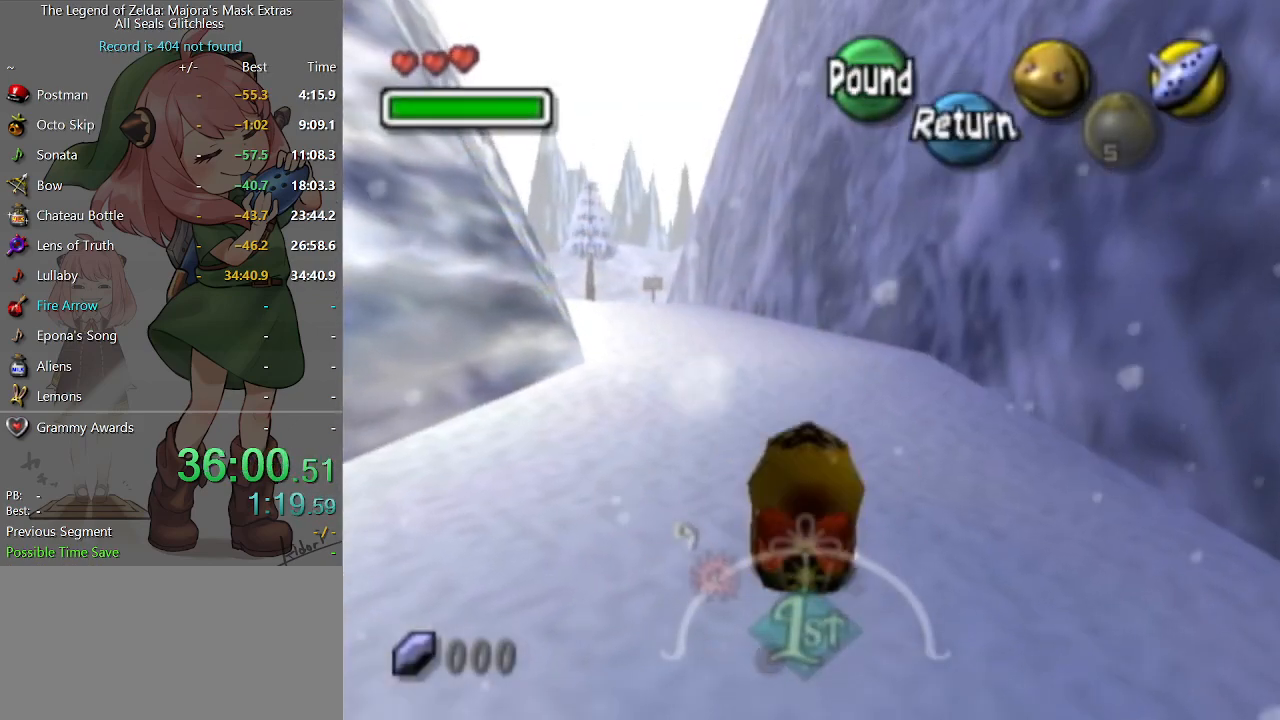
{"buttons": ["A"], "left_stick": "up", "right_stick": "center", "events": []}
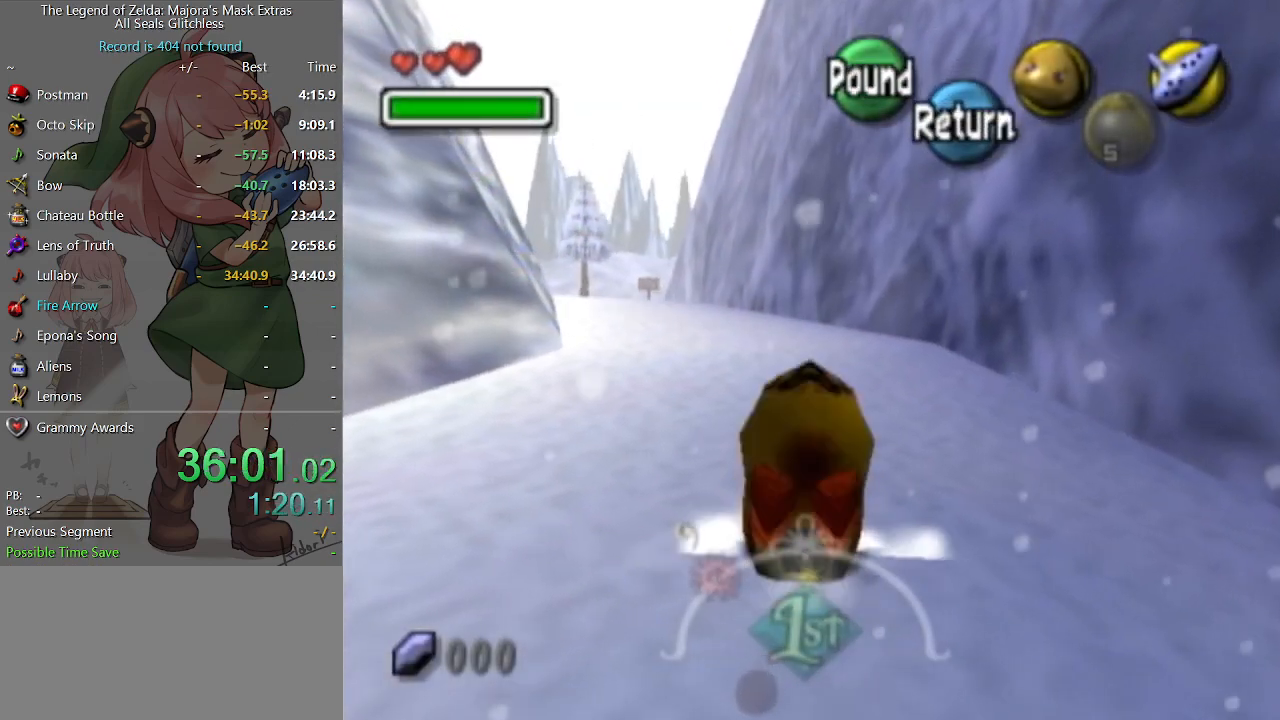
{"buttons": ["A"], "left_stick": "up", "right_stick": "center", "events": []}
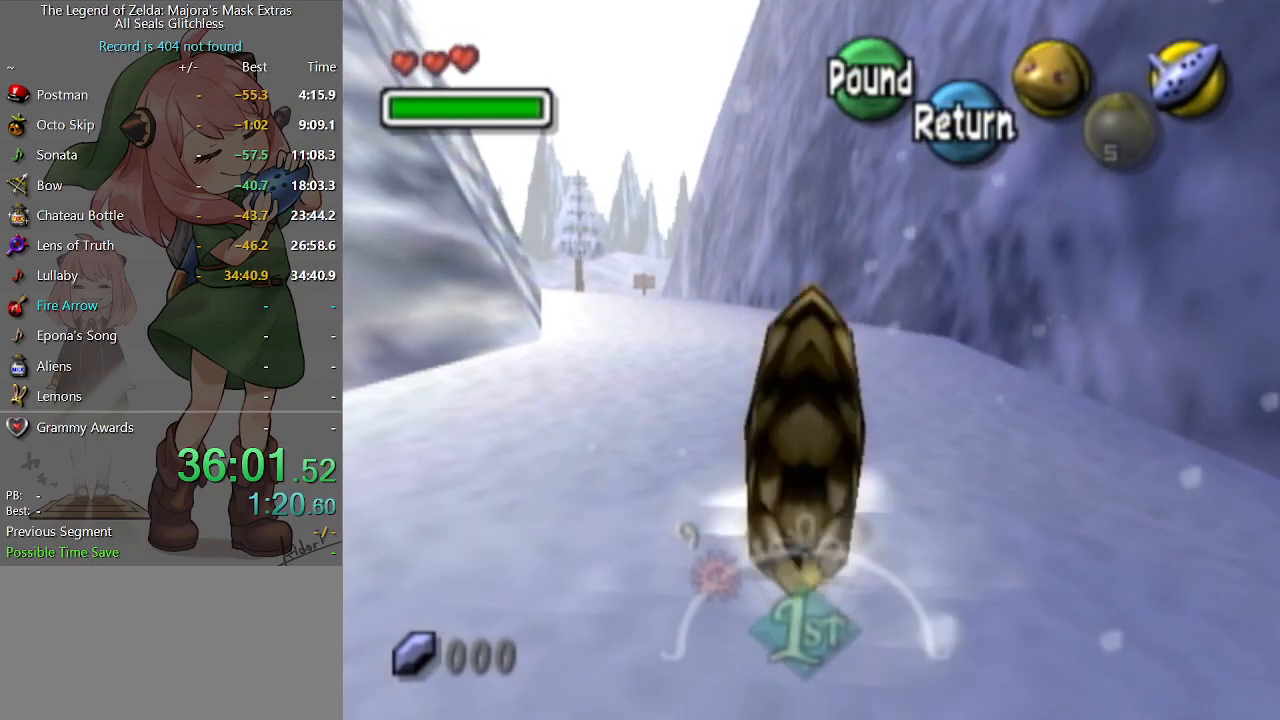
{"buttons": ["A"], "left_stick": "up", "right_stick": "center", "events": []}
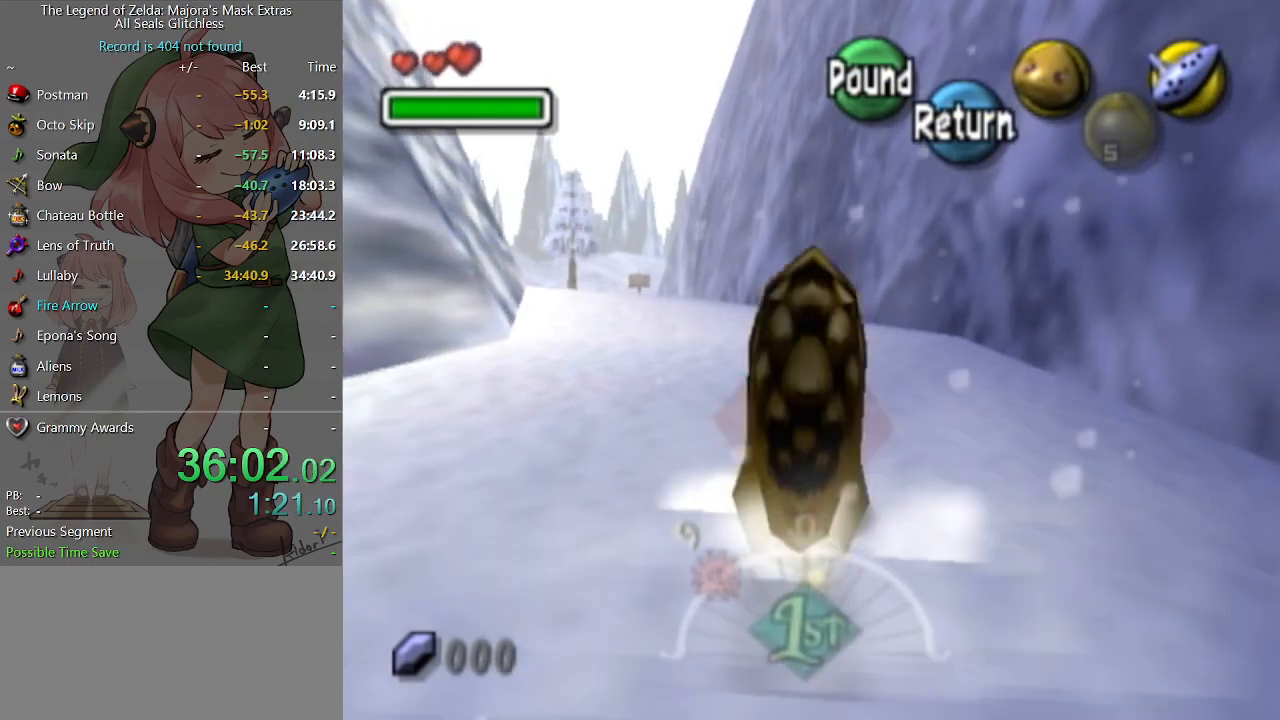
{"buttons": ["A"], "left_stick": "up", "right_stick": "center", "events": []}
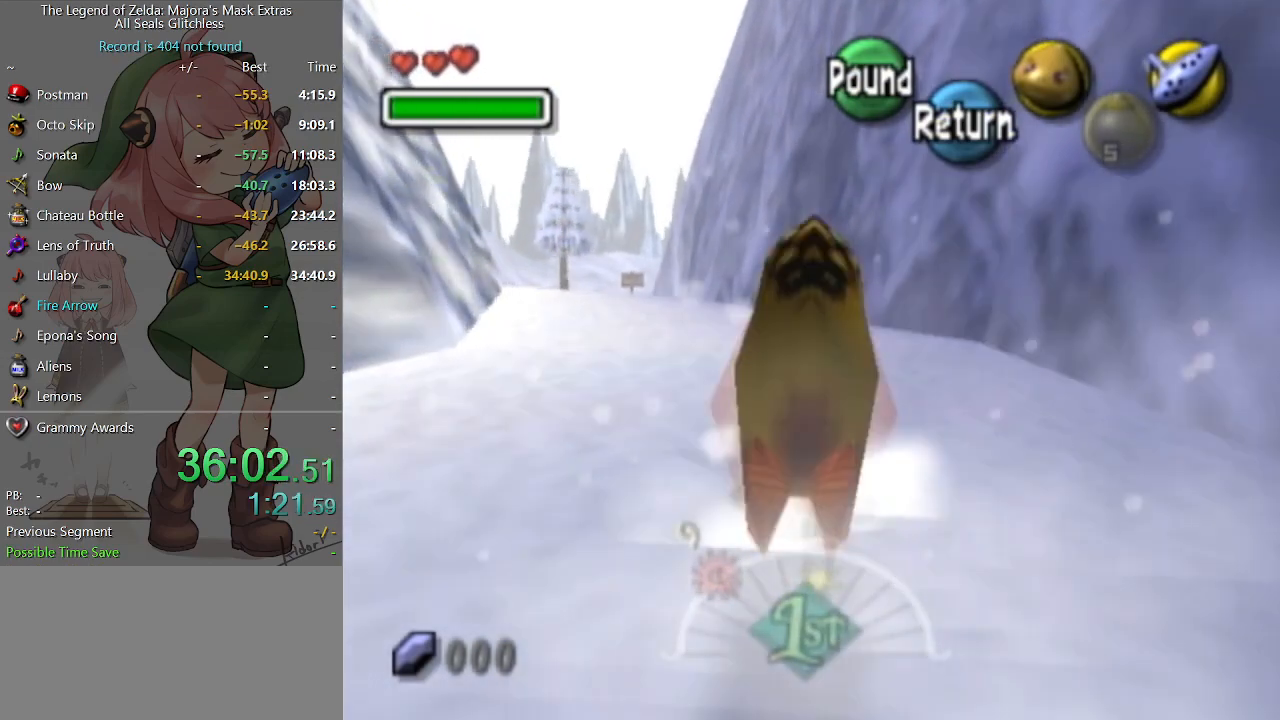
{"buttons": ["A"], "left_stick": "up", "right_stick": "center", "events": []}
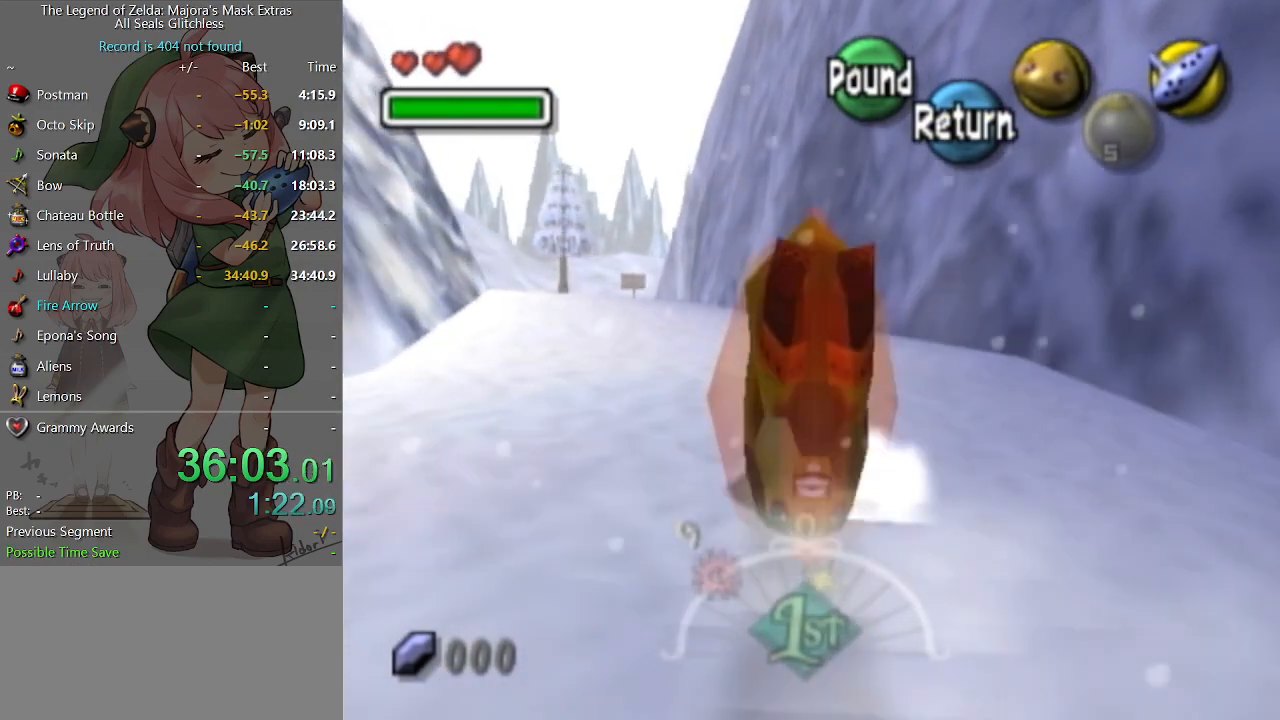
{"buttons": ["A"], "left_stick": "up", "right_stick": "center", "events": []}
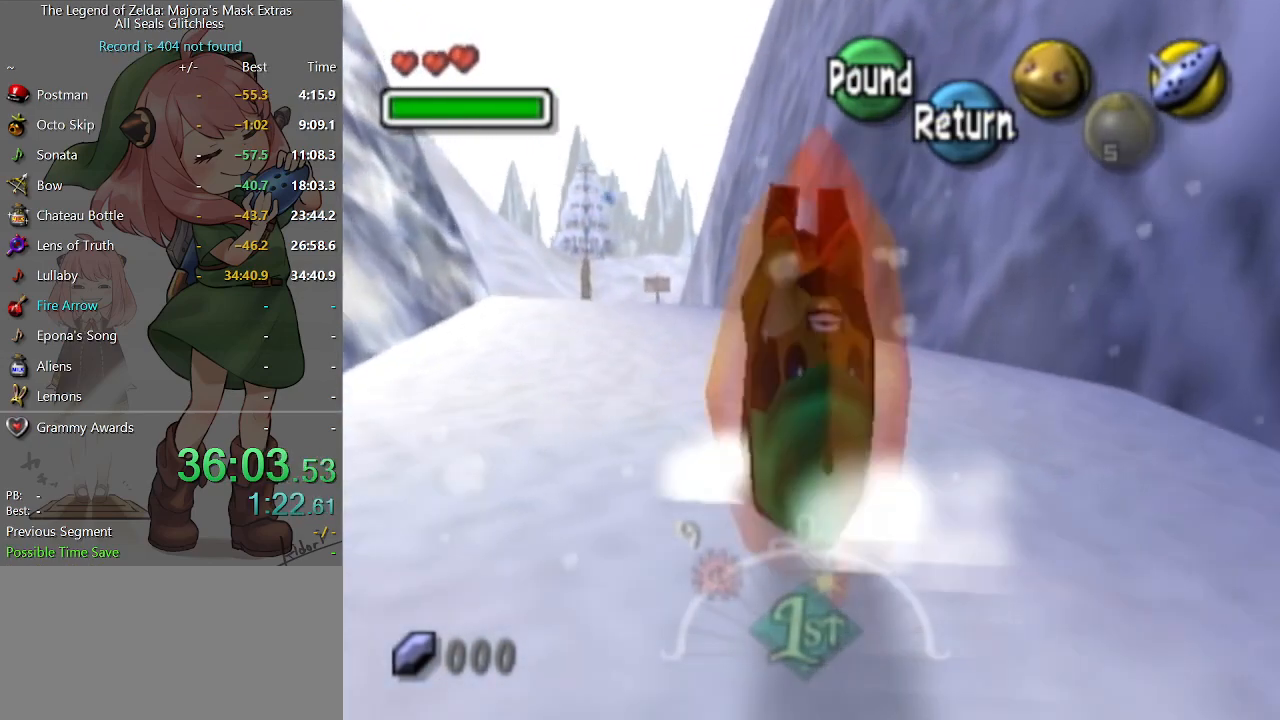
{"buttons": ["A"], "left_stick": "up", "right_stick": "center", "events": []}
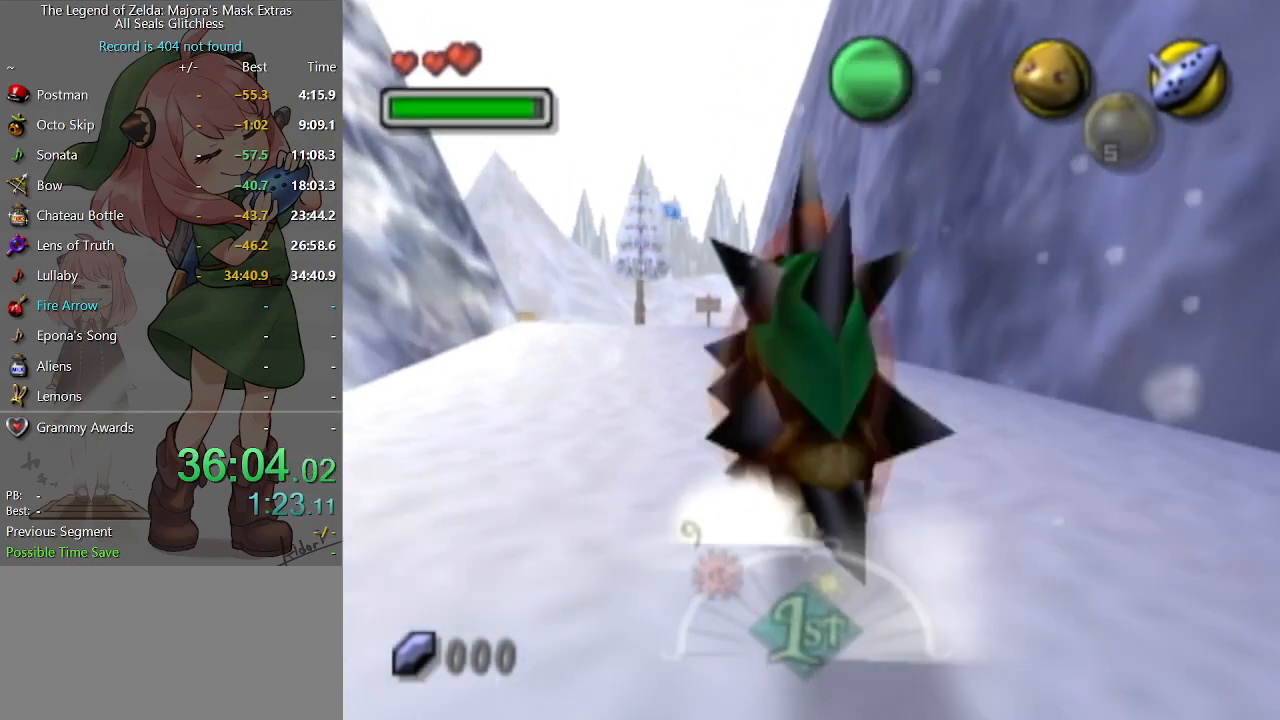
{"buttons": ["A"], "left_stick": "up", "right_stick": "center", "events": []}
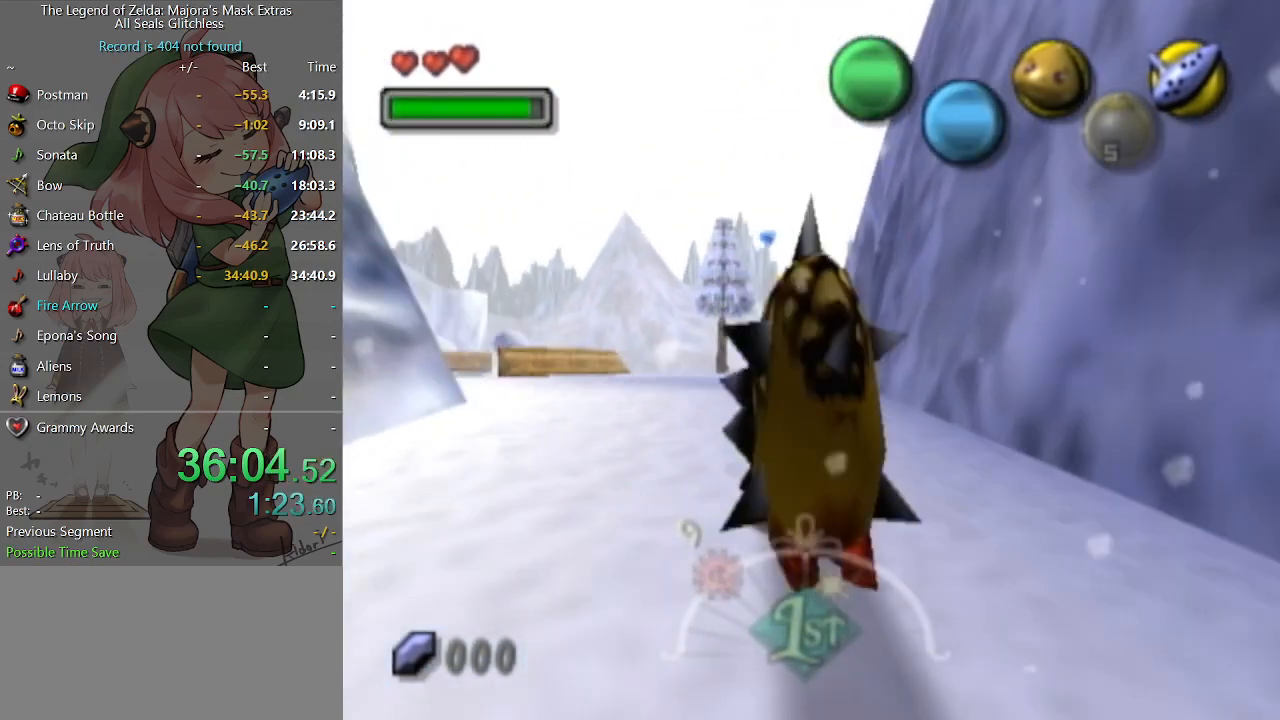
{"buttons": ["A"], "left_stick": "up", "right_stick": "center", "events": []}
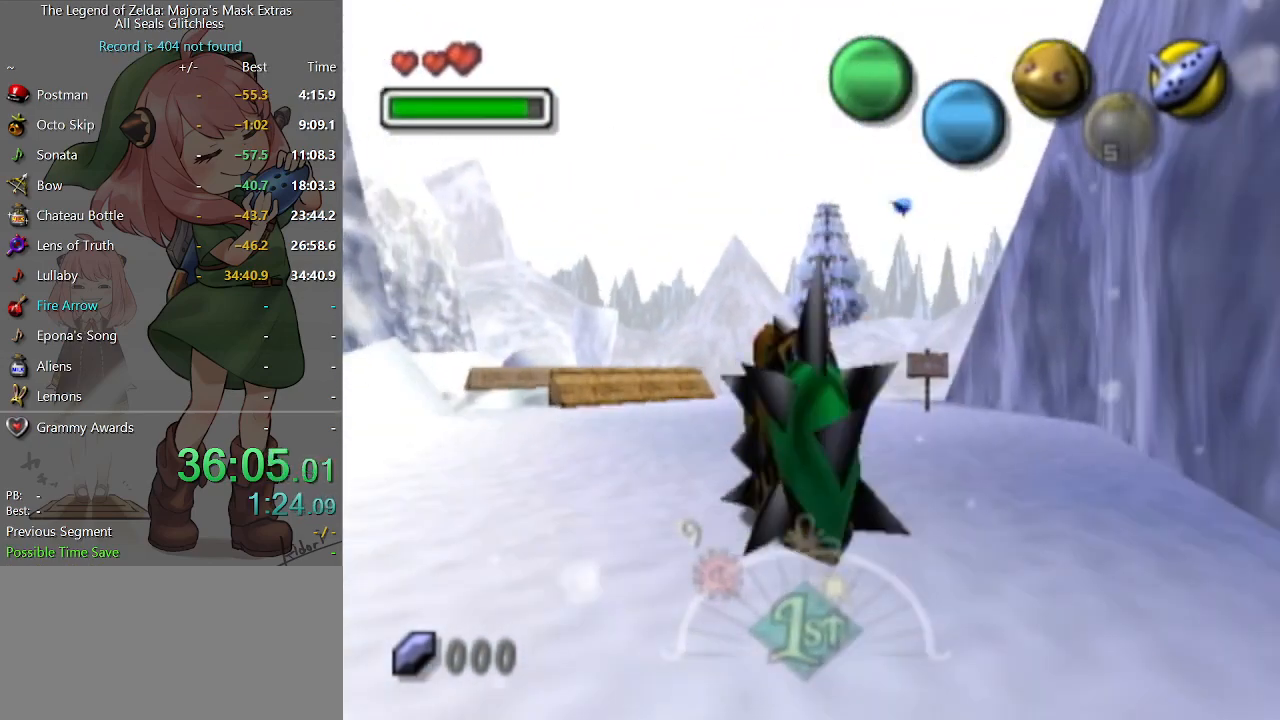
{"buttons": ["A"], "left_stick": "up", "right_stick": "center", "events": []}
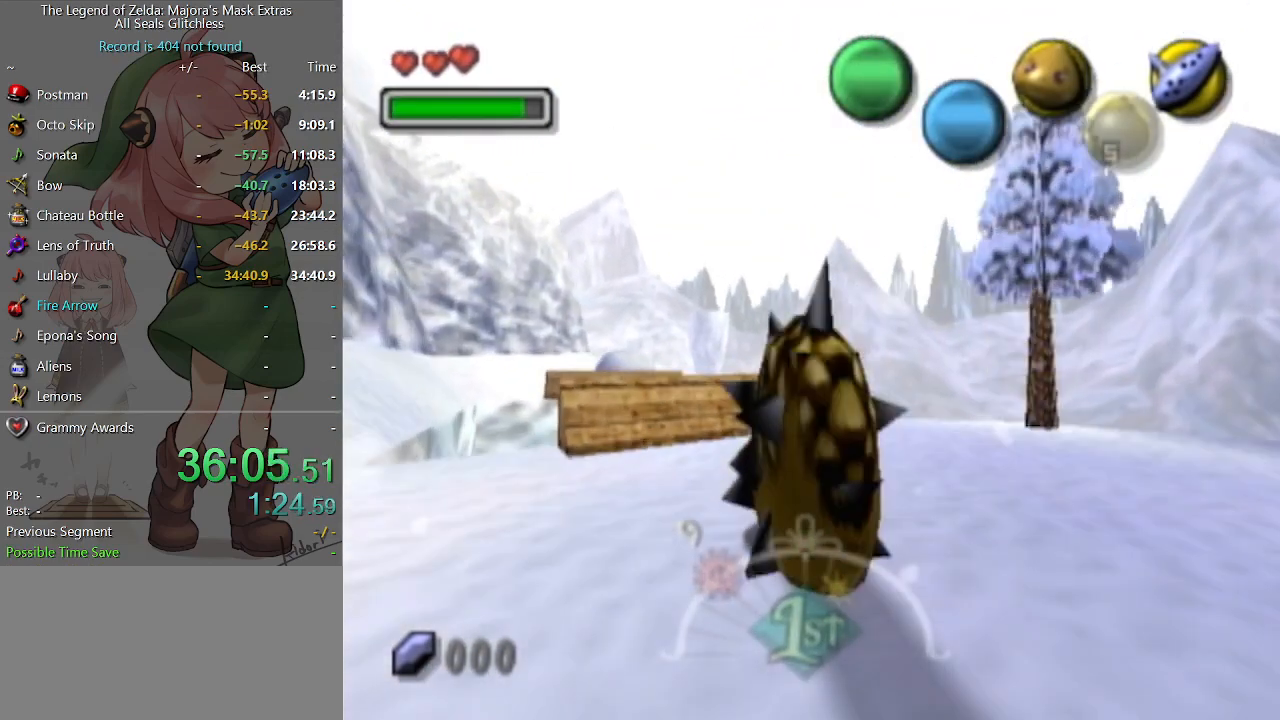
{"buttons": ["A"], "left_stick": "up", "right_stick": "center", "events": []}
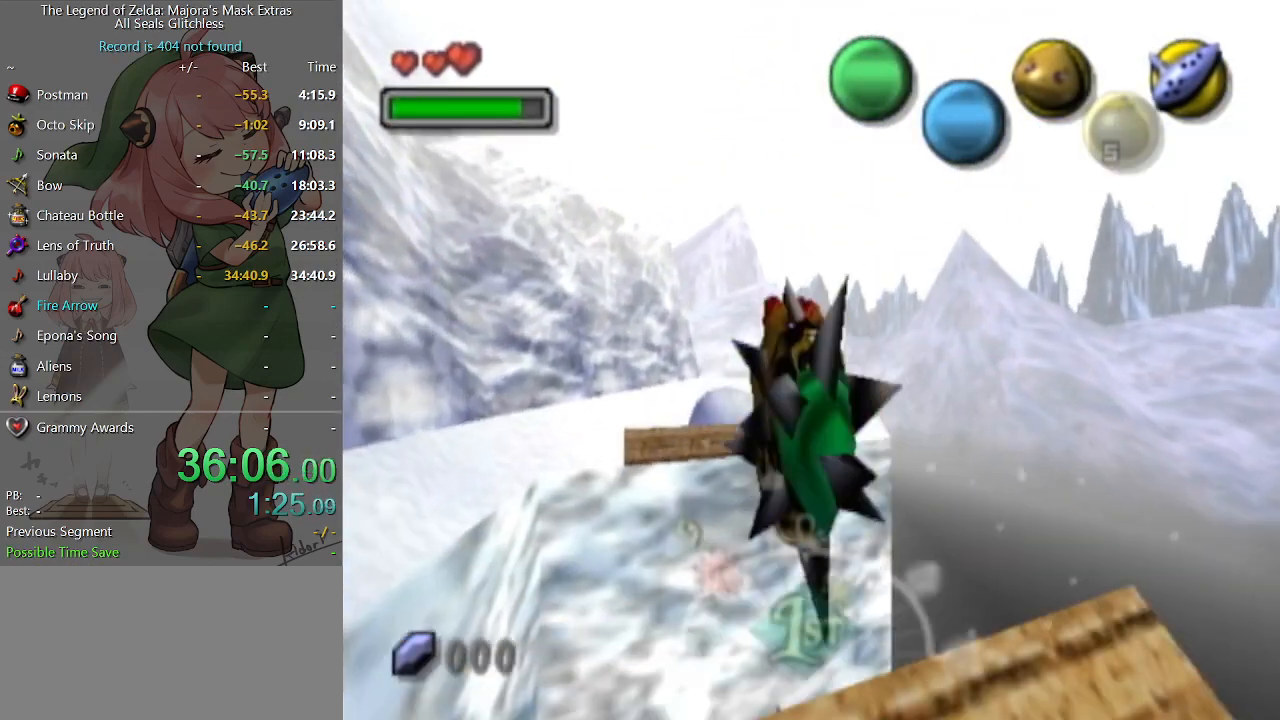
{"buttons": ["A"], "left_stick": "up", "right_stick": "center", "events": []}
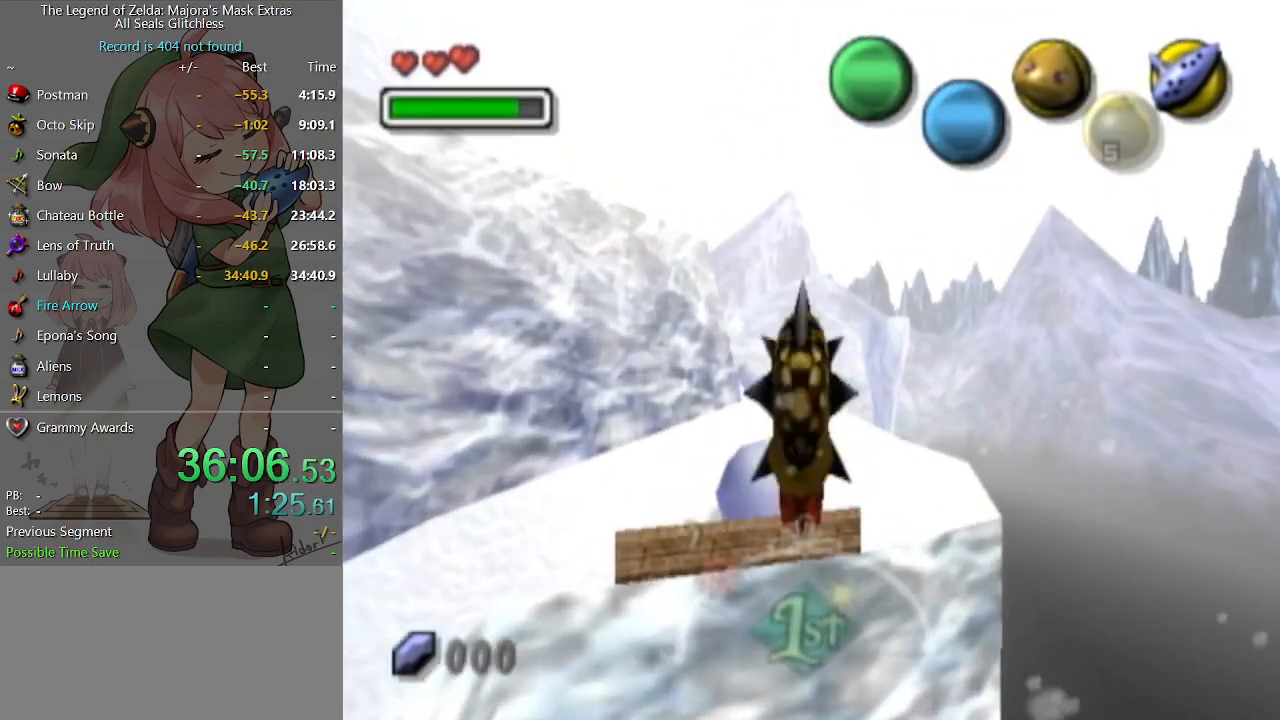
{"buttons": ["A"], "left_stick": "up", "right_stick": "center", "events": []}
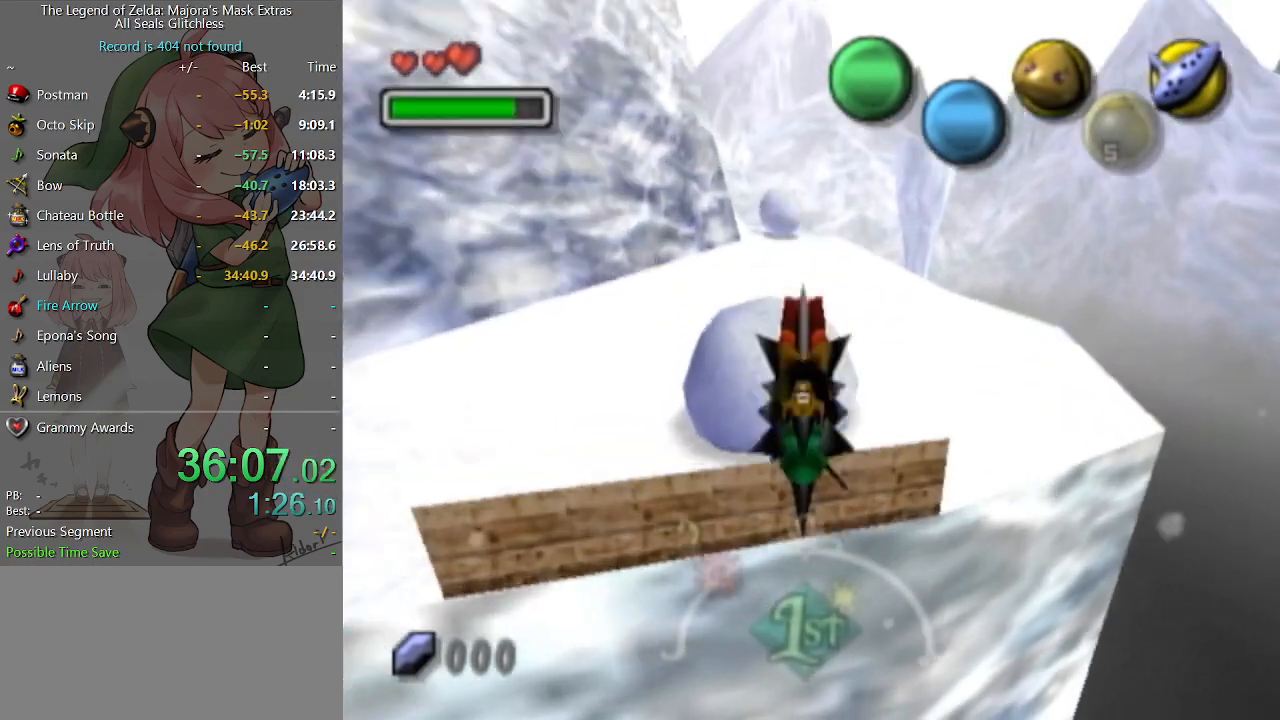
{"buttons": ["A"], "left_stick": "up", "right_stick": "center", "events": []}
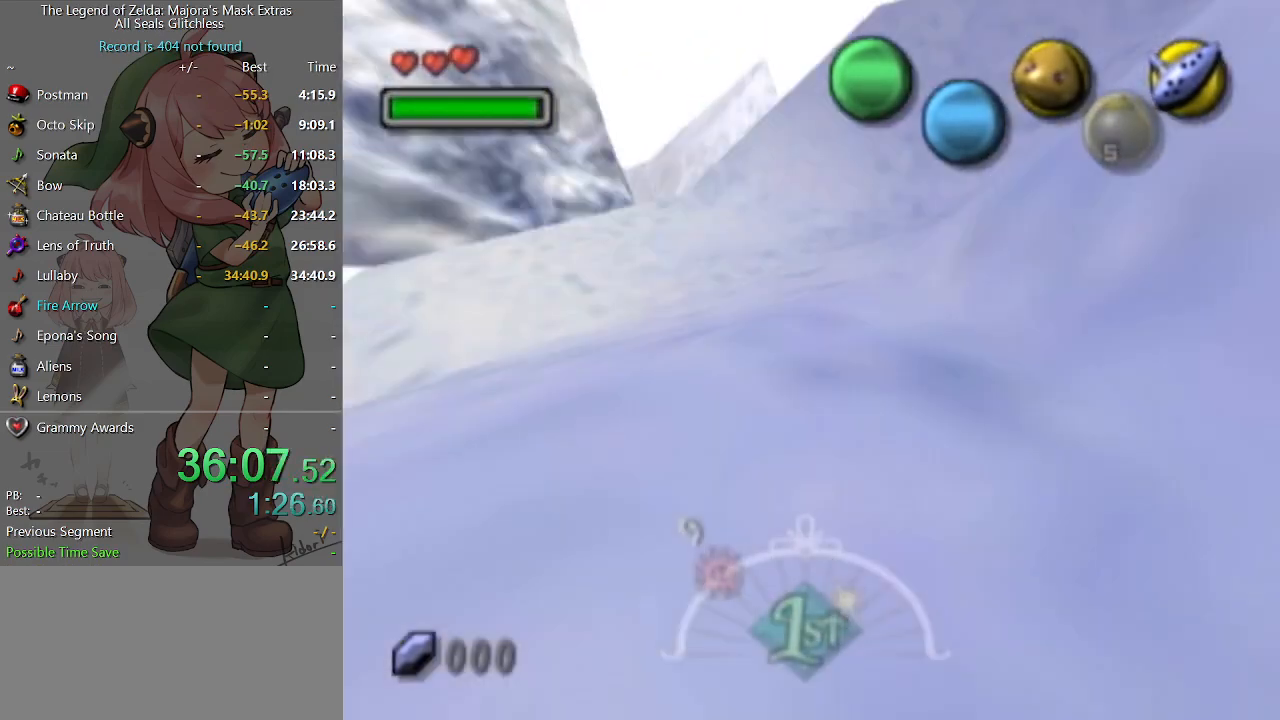
{"buttons": ["A"], "left_stick": "up", "right_stick": "center", "events": []}